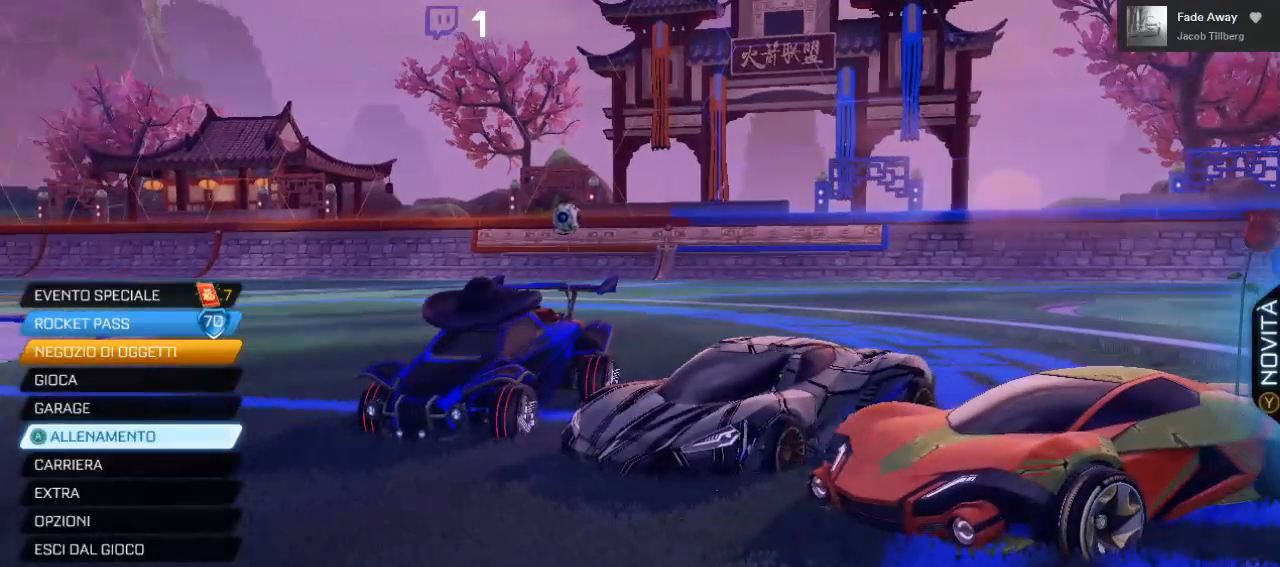
Gameplay with a controller (Xbox layout); each line is a JSON object with the inputs held at the frame after it. "events" lists button and stick changes between this image and that frame as [ms after this image, input, new state], when the widget could be followed in between.
{"buttons": [], "left_stick": "center", "right_stick": "center", "events": []}
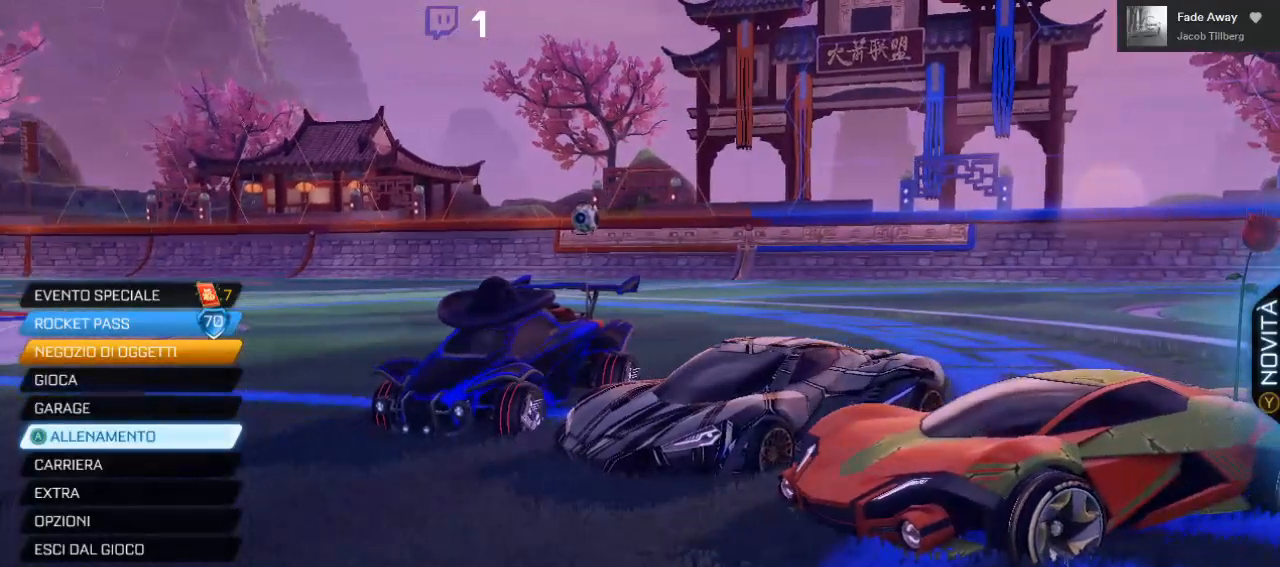
{"buttons": [], "left_stick": "center", "right_stick": "up-left", "events": [[50, "right_stick", "up-left"]]}
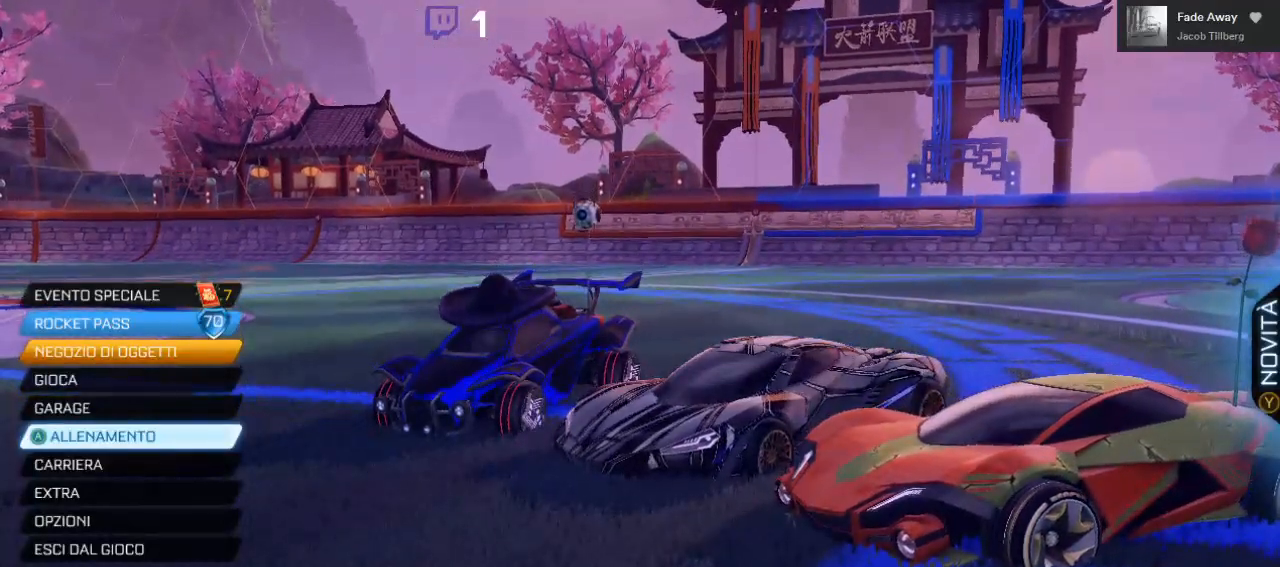
{"buttons": [], "left_stick": "center", "right_stick": "up-right", "events": [[250, "right_stick", "up-right"]]}
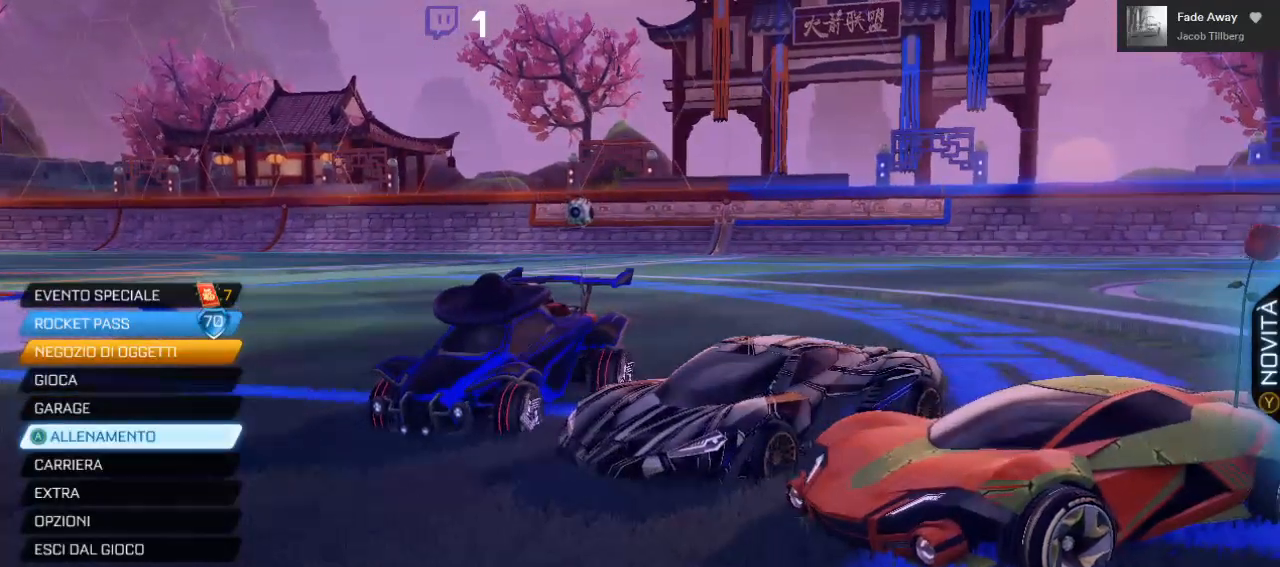
{"buttons": [], "left_stick": "center", "right_stick": "center", "events": [[150, "right_stick", "center"]]}
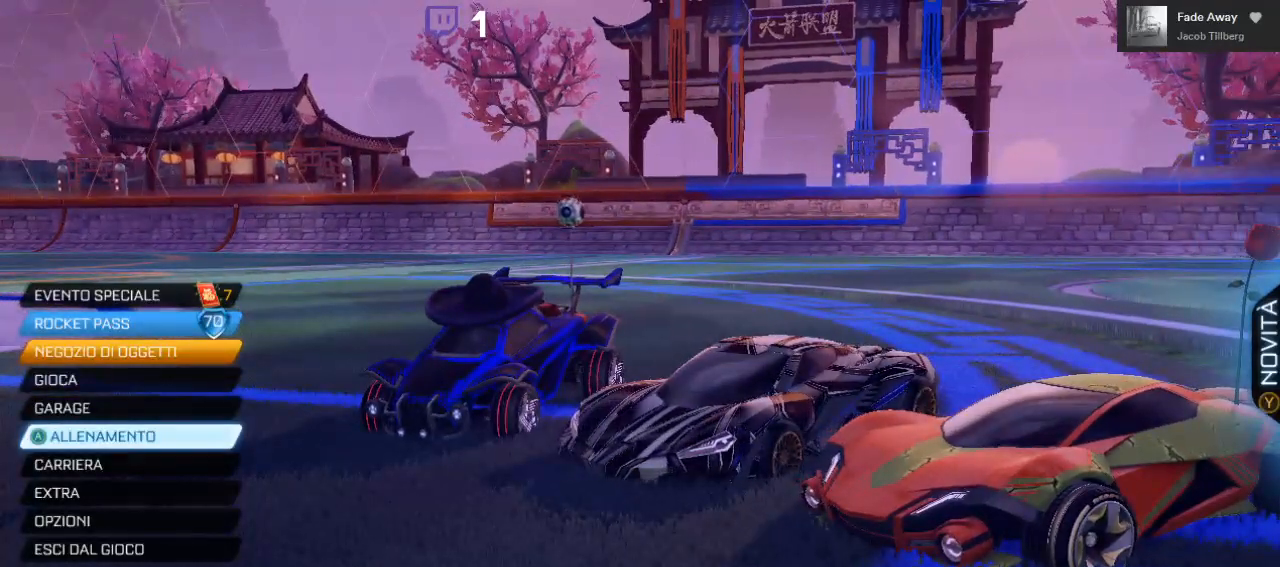
{"buttons": [], "left_stick": "center", "right_stick": "center", "events": []}
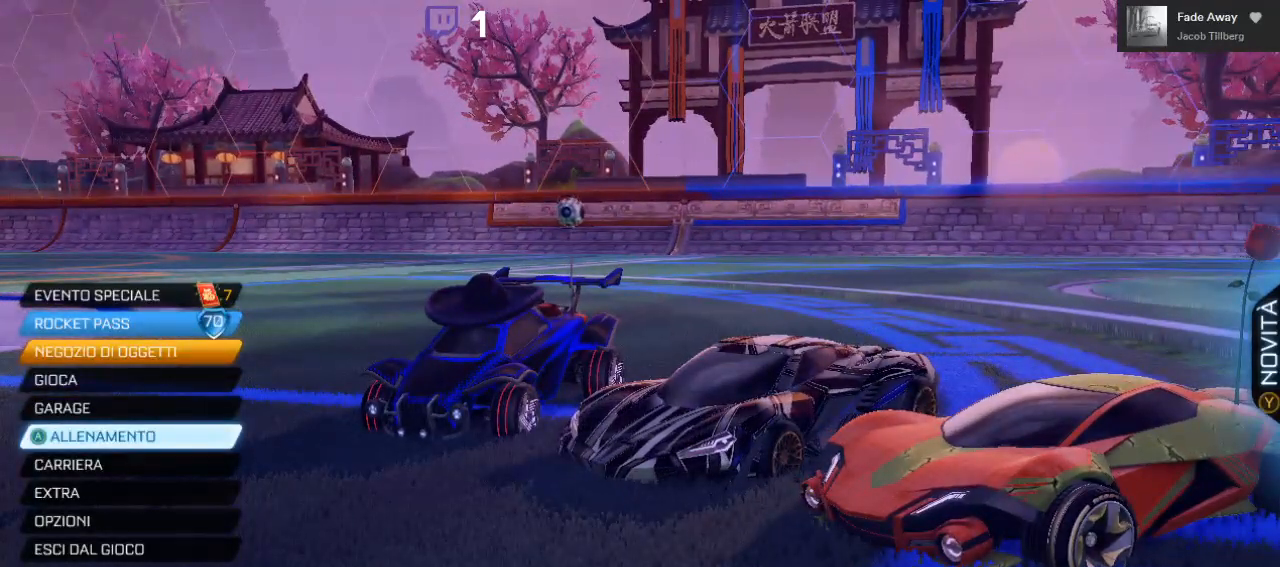
{"buttons": [], "left_stick": "center", "right_stick": "center", "events": []}
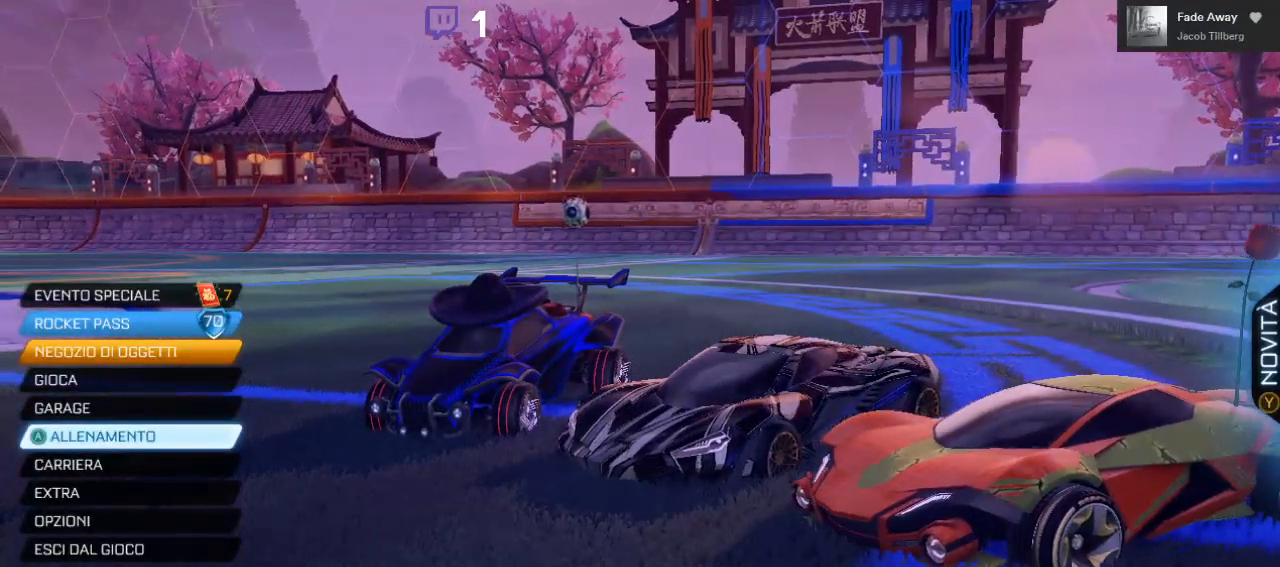
{"buttons": [], "left_stick": "center", "right_stick": "up-left", "events": [[217, "right_stick", "up-left"]]}
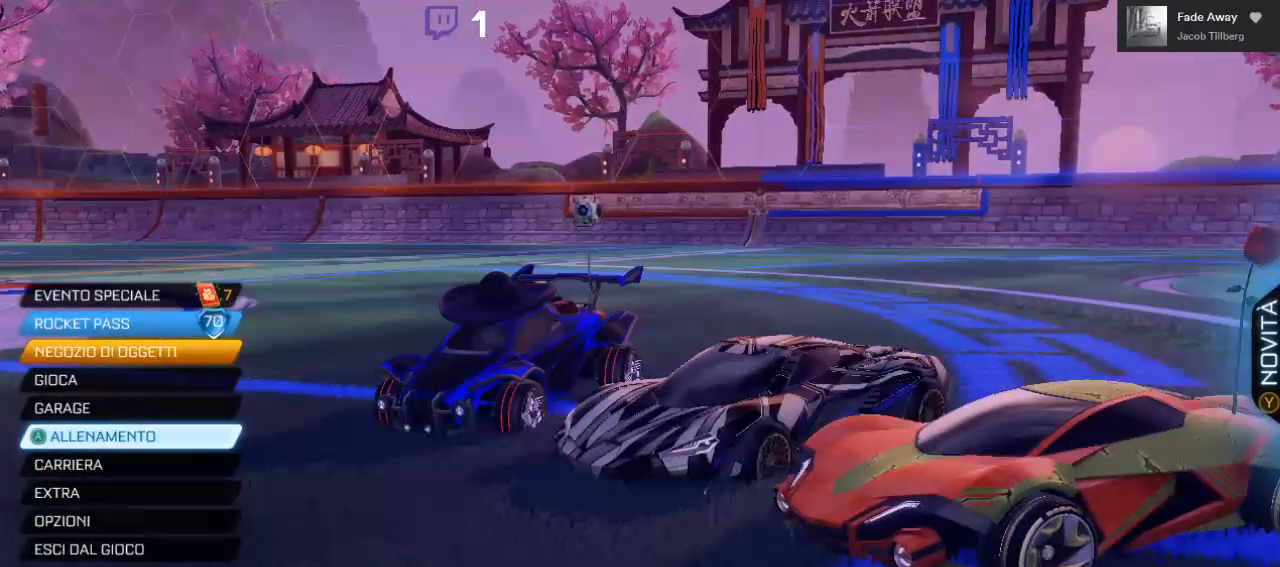
{"buttons": [], "left_stick": "center", "right_stick": "up-left", "events": []}
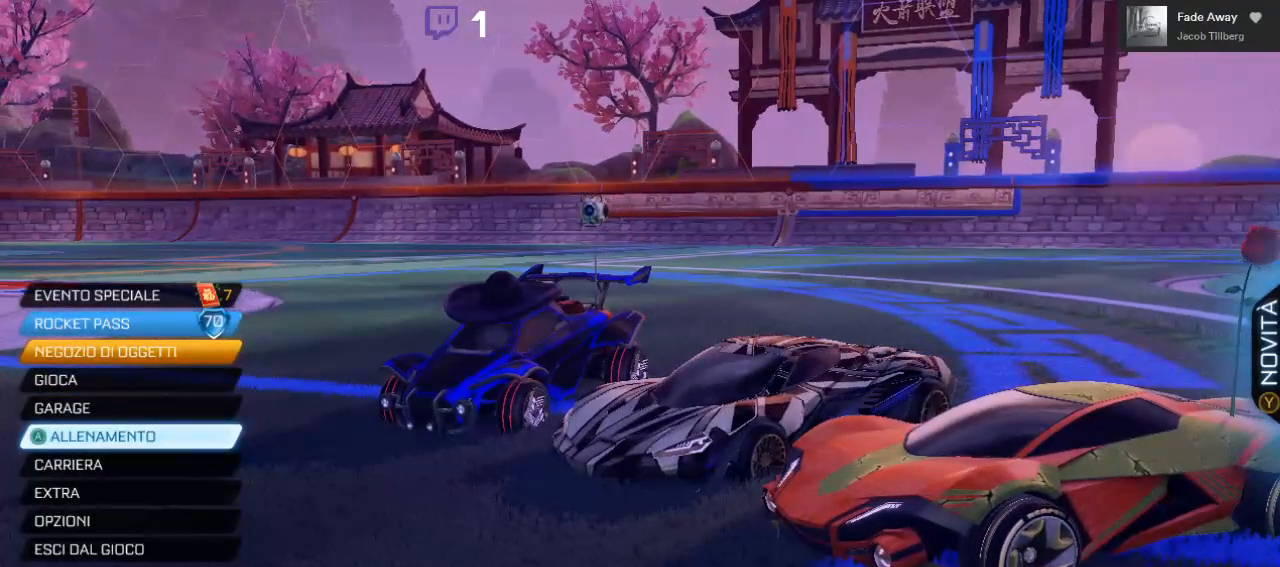
{"buttons": [], "left_stick": "center", "right_stick": "center", "events": [[283, "right_stick", "up-right"], [367, "right_stick", "center"]]}
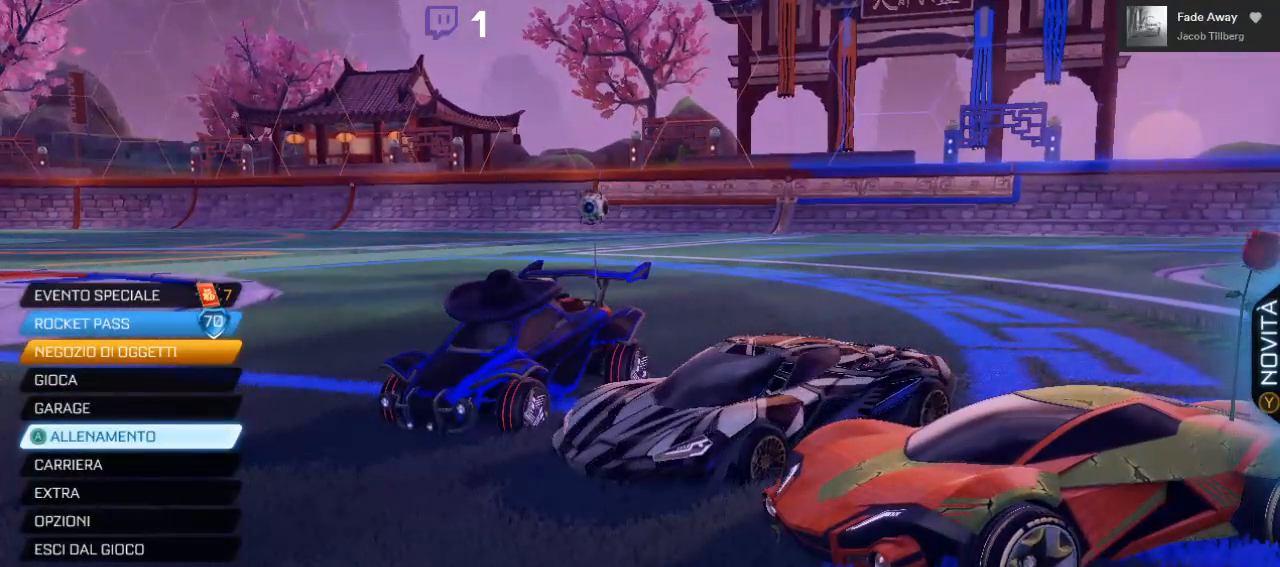
{"buttons": [], "left_stick": "center", "right_stick": "center", "events": []}
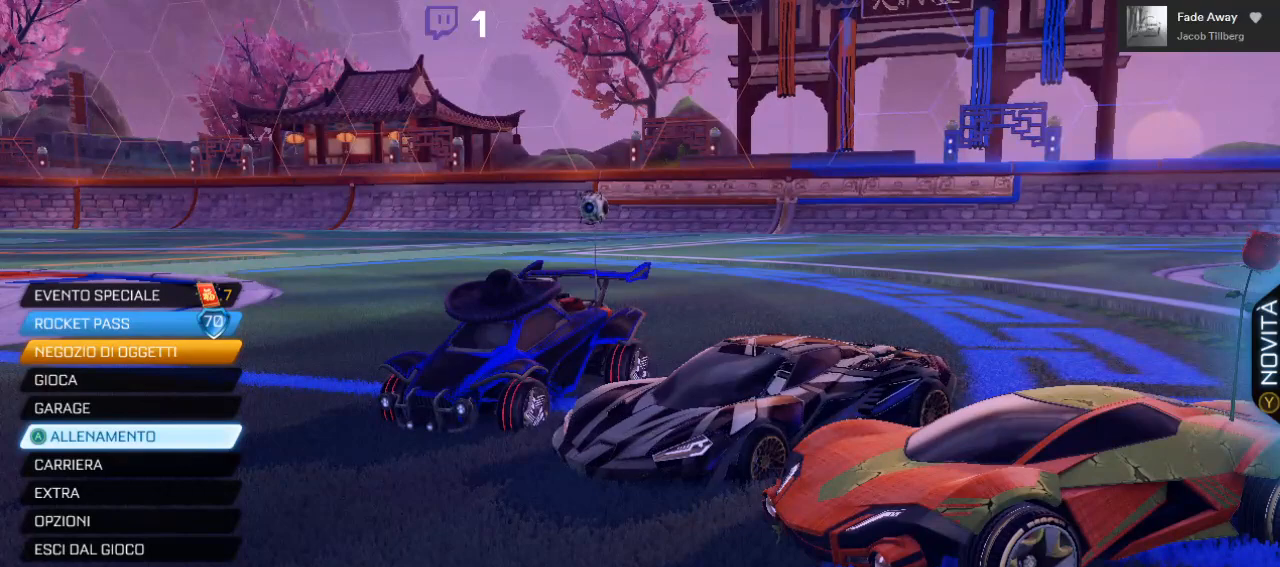
{"buttons": ["A"], "left_stick": "center", "right_stick": "center", "events": [[233, "DPAD_UP", "down"], [350, "DPAD_UP", "up"], [450, "A", "down"]]}
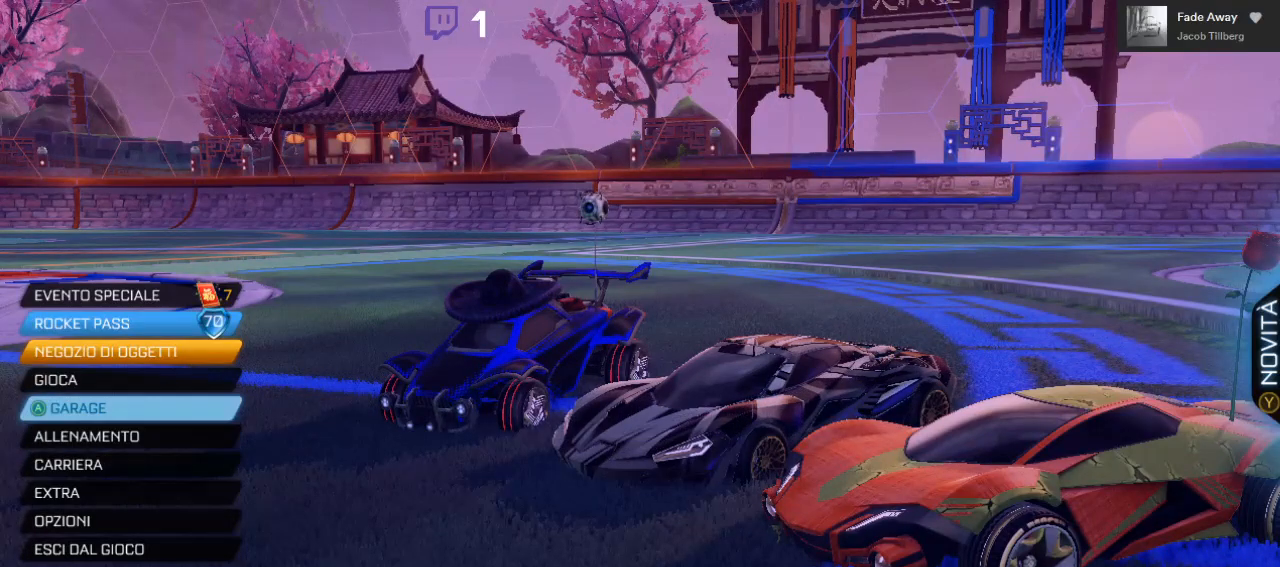
{"buttons": [], "left_stick": "center", "right_stick": "center", "events": [[33, "A", "up"]]}
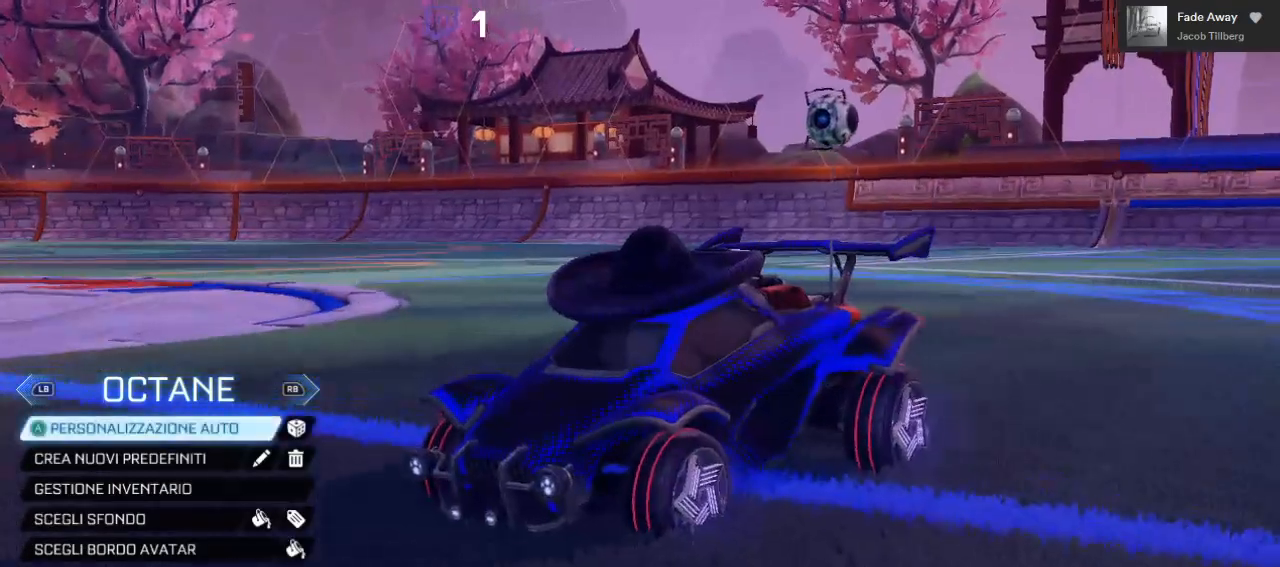
{"buttons": [], "left_stick": "center", "right_stick": "center", "events": [[167, "R1", "down"], [250, "R1", "up"]]}
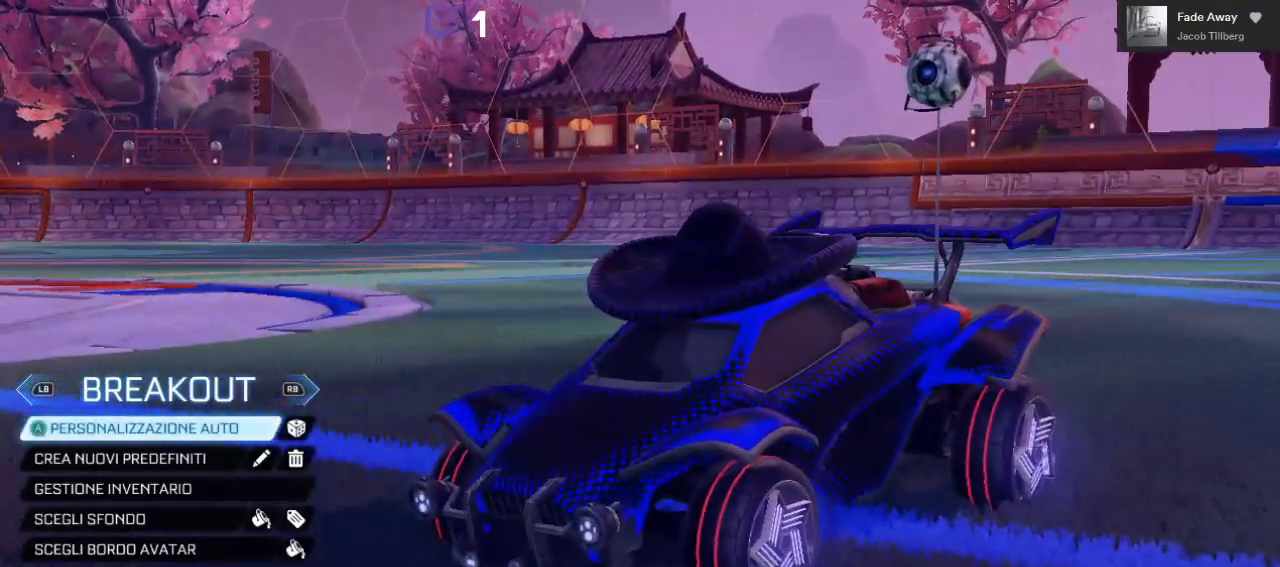
{"buttons": [], "left_stick": "center", "right_stick": "center", "events": [[317, "L1", "down"], [433, "L1", "up"]]}
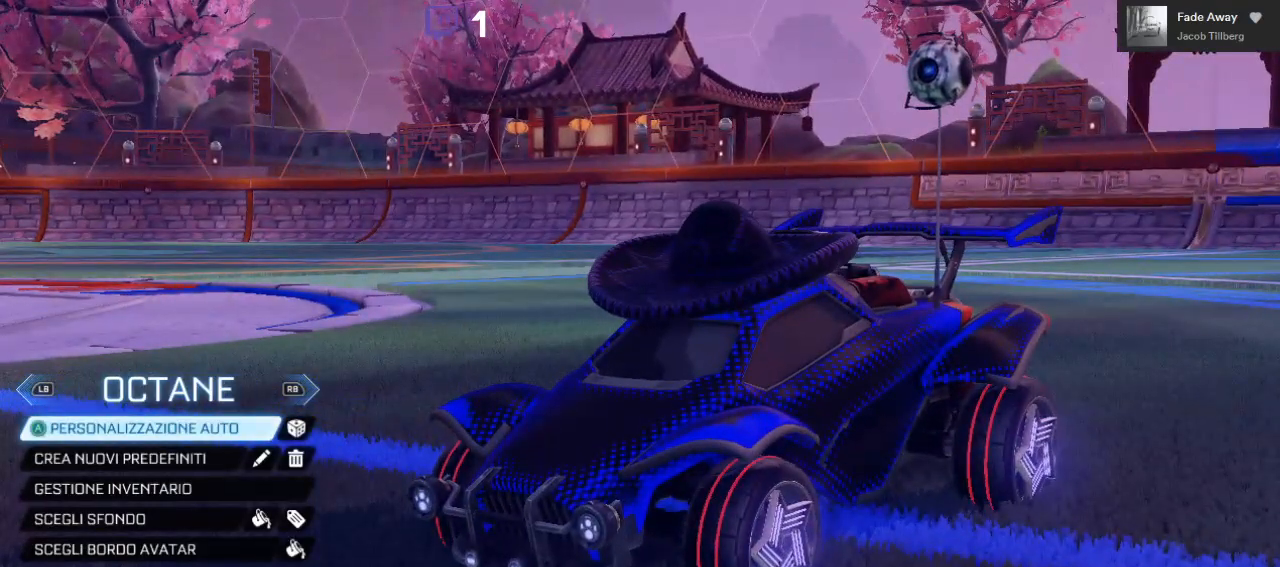
{"buttons": [], "left_stick": "center", "right_stick": "center", "events": [[33, "L1", "down"], [117, "L1", "up"]]}
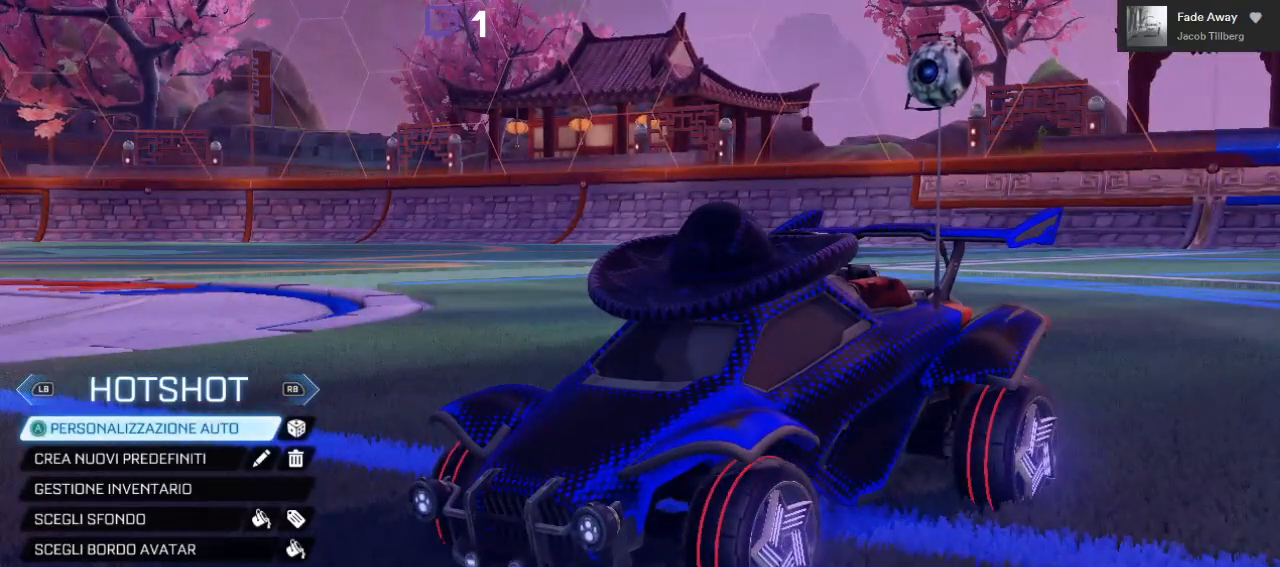
{"buttons": [], "left_stick": "center", "right_stick": "center", "events": [[67, "L1", "down"], [183, "L1", "up"]]}
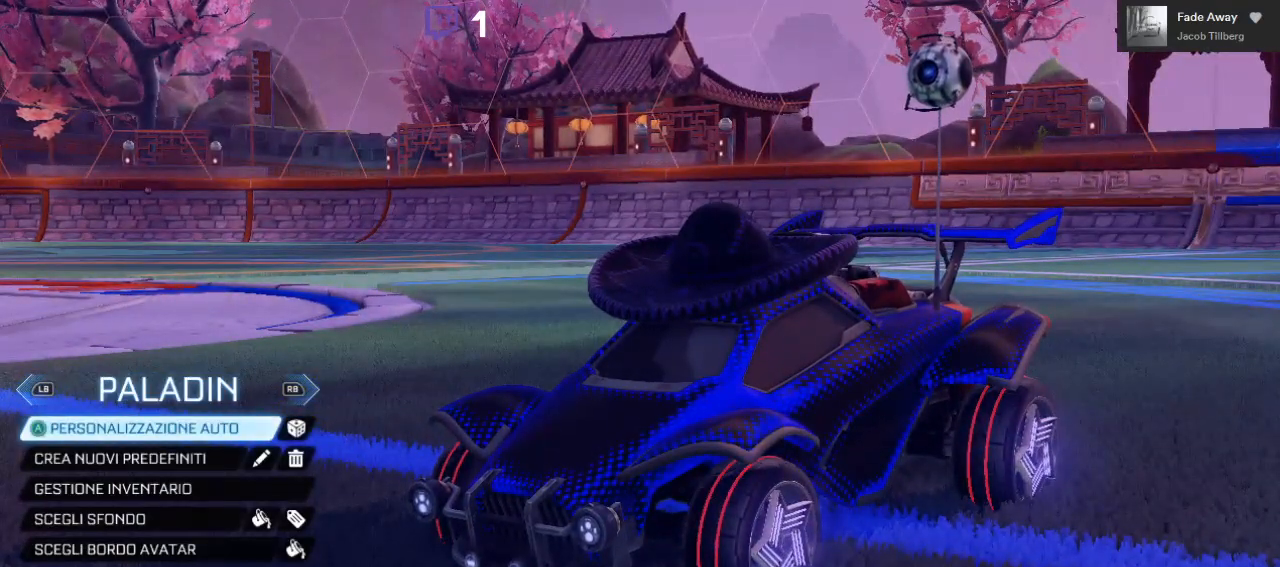
{"buttons": [], "left_stick": "center", "right_stick": "center", "events": [[150, "L1", "down"], [233, "L1", "up"]]}
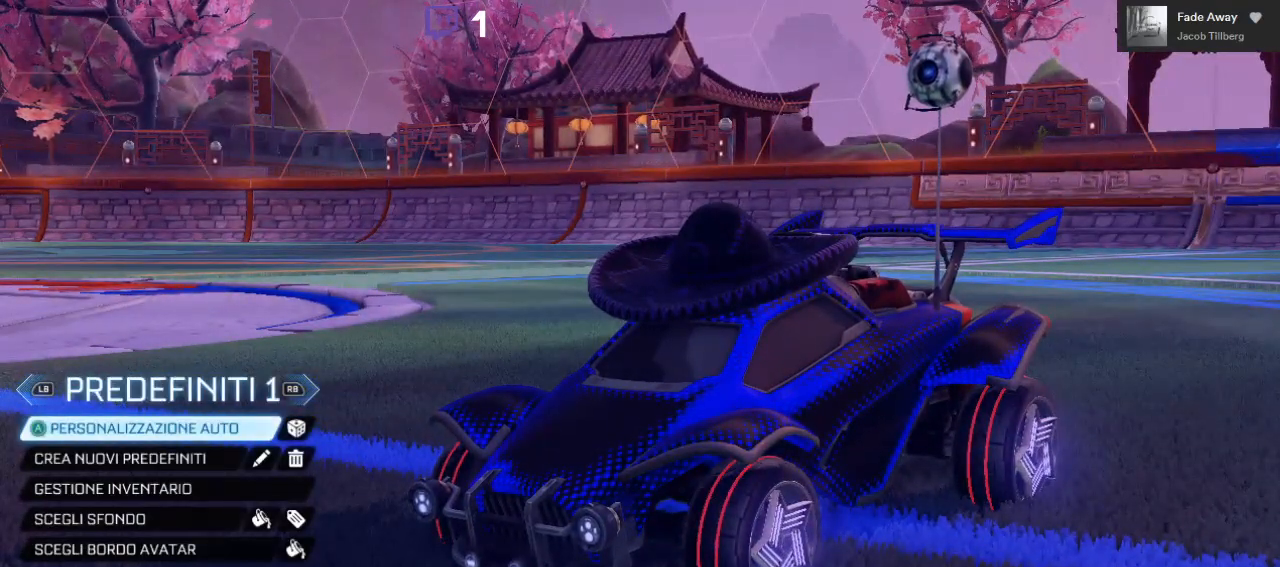
{"buttons": [], "left_stick": "center", "right_stick": "center", "events": [[300, "L1", "down"], [383, "L1", "up"]]}
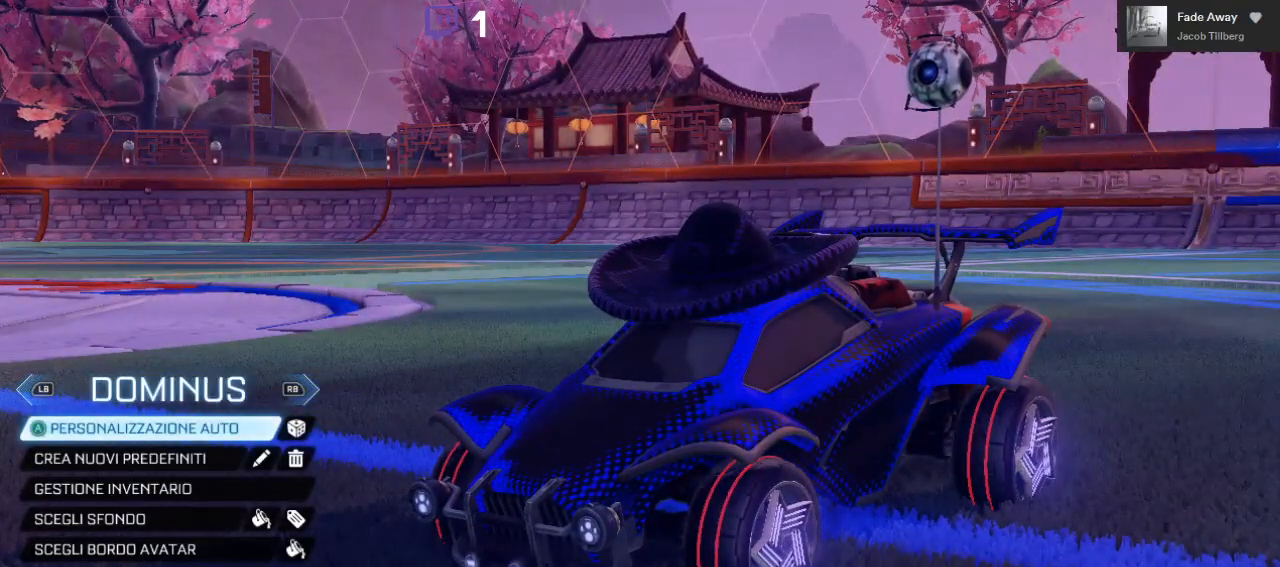
{"buttons": [], "left_stick": "center", "right_stick": "center", "events": []}
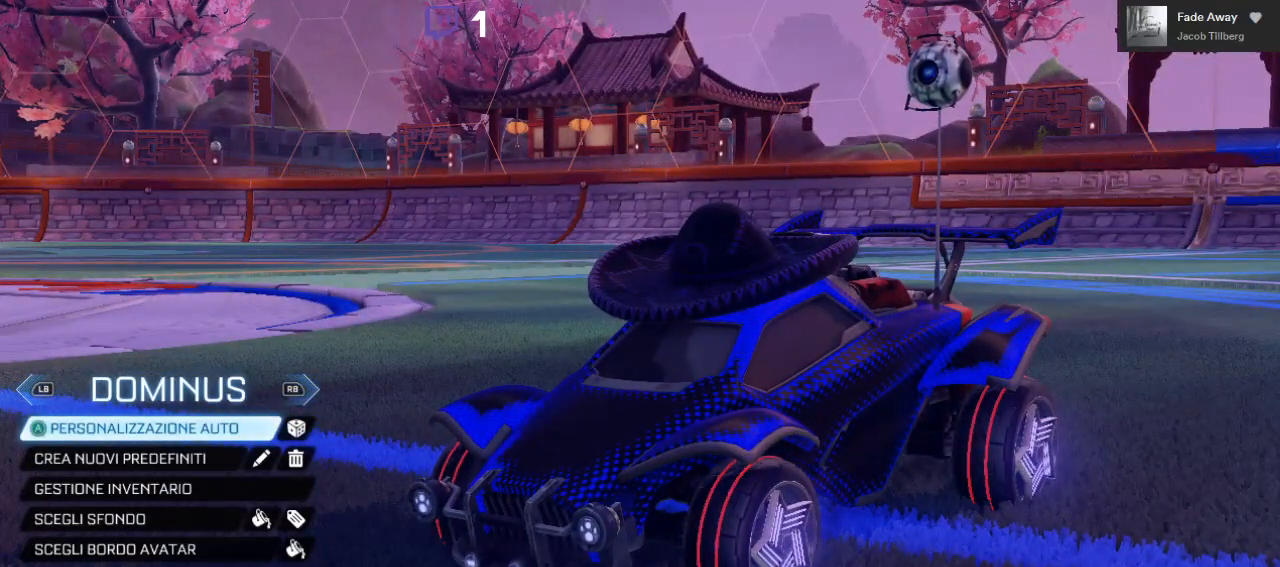
{"buttons": [], "left_stick": "center", "right_stick": "center", "events": []}
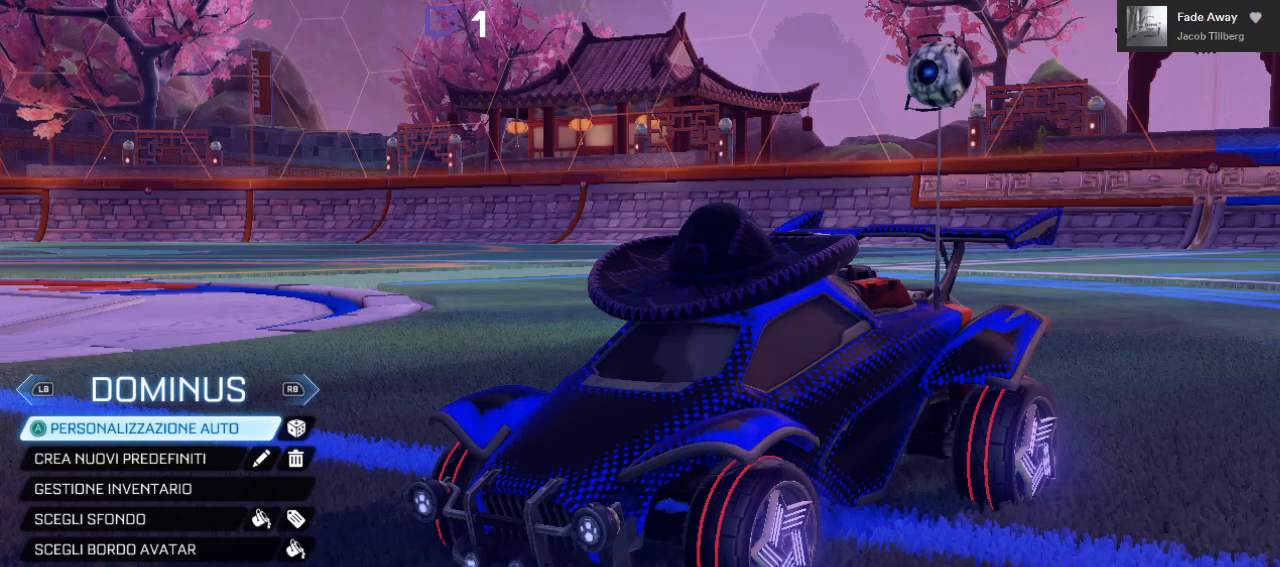
{"buttons": [], "left_stick": "center", "right_stick": "center", "events": []}
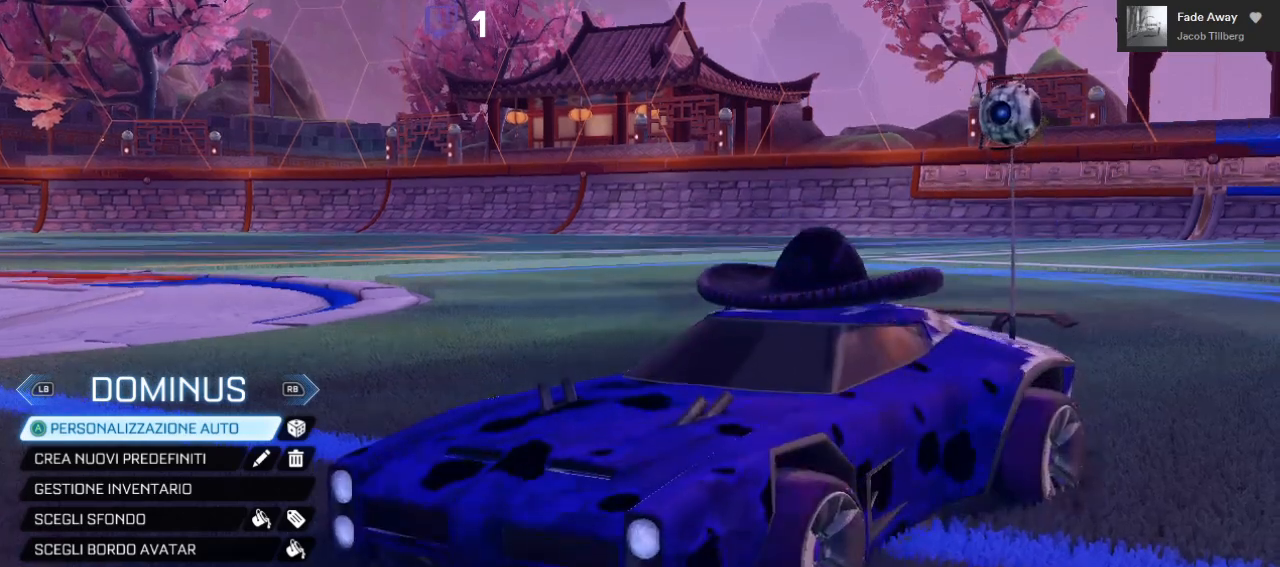
{"buttons": [], "left_stick": "center", "right_stick": "center", "events": []}
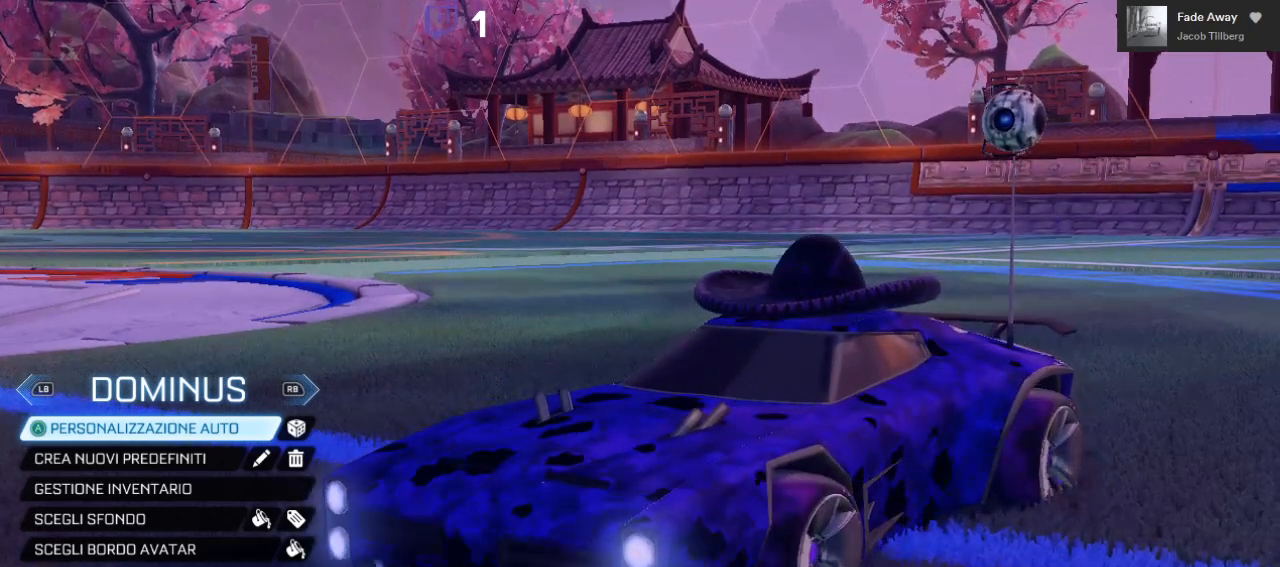
{"buttons": [], "left_stick": "center", "right_stick": "center", "events": []}
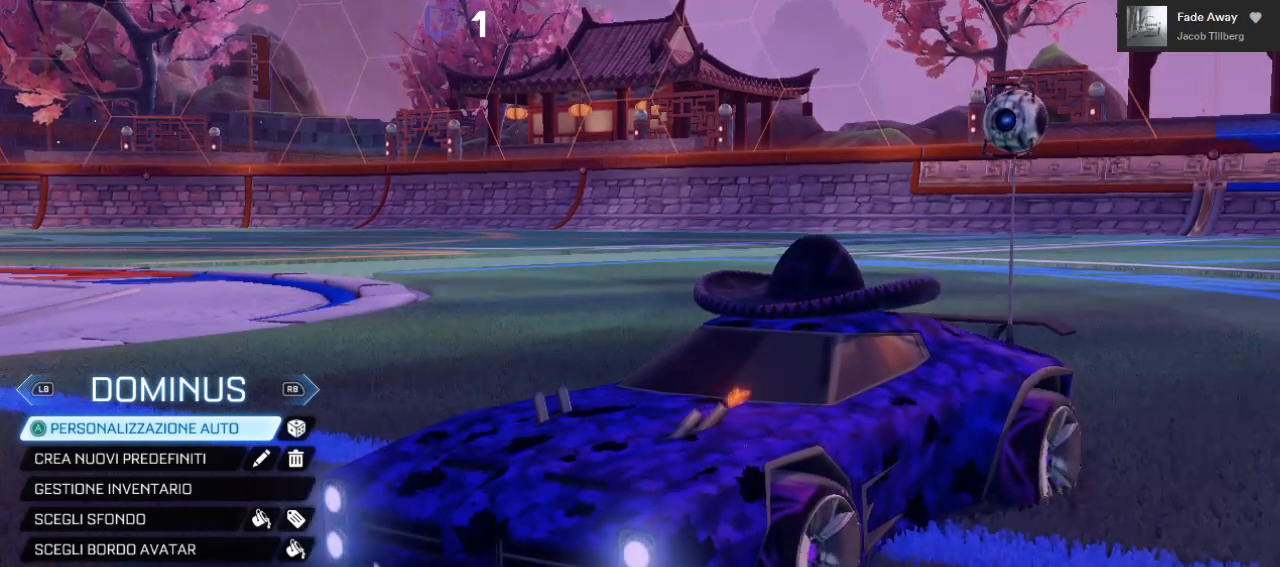
{"buttons": [], "left_stick": "center", "right_stick": "center", "events": []}
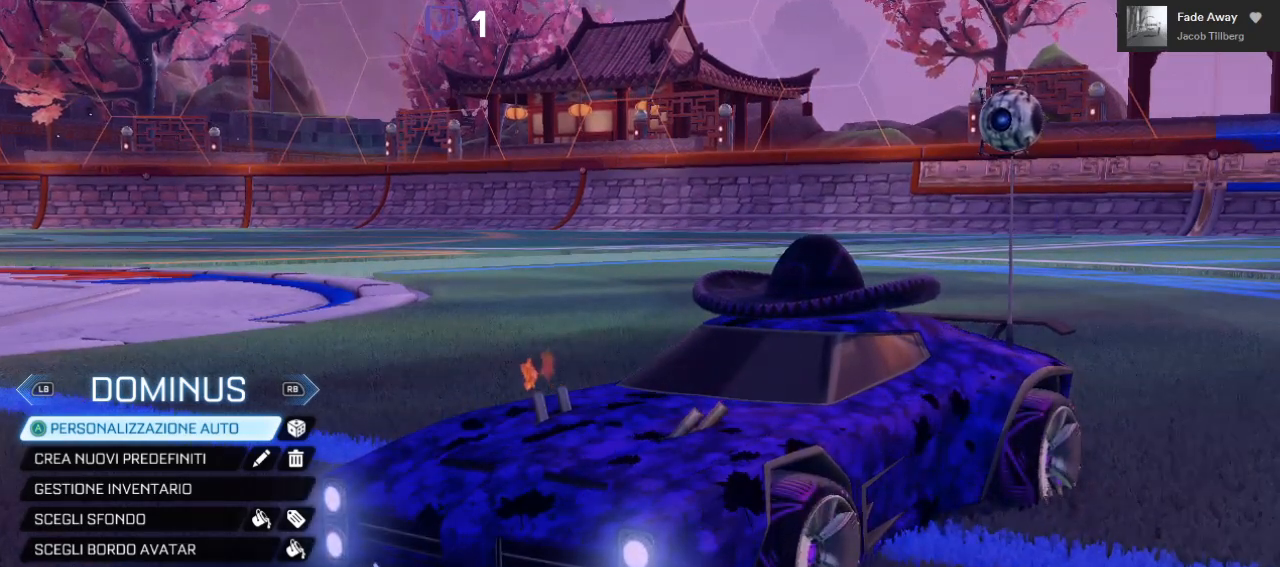
{"buttons": [], "left_stick": "center", "right_stick": "center", "events": []}
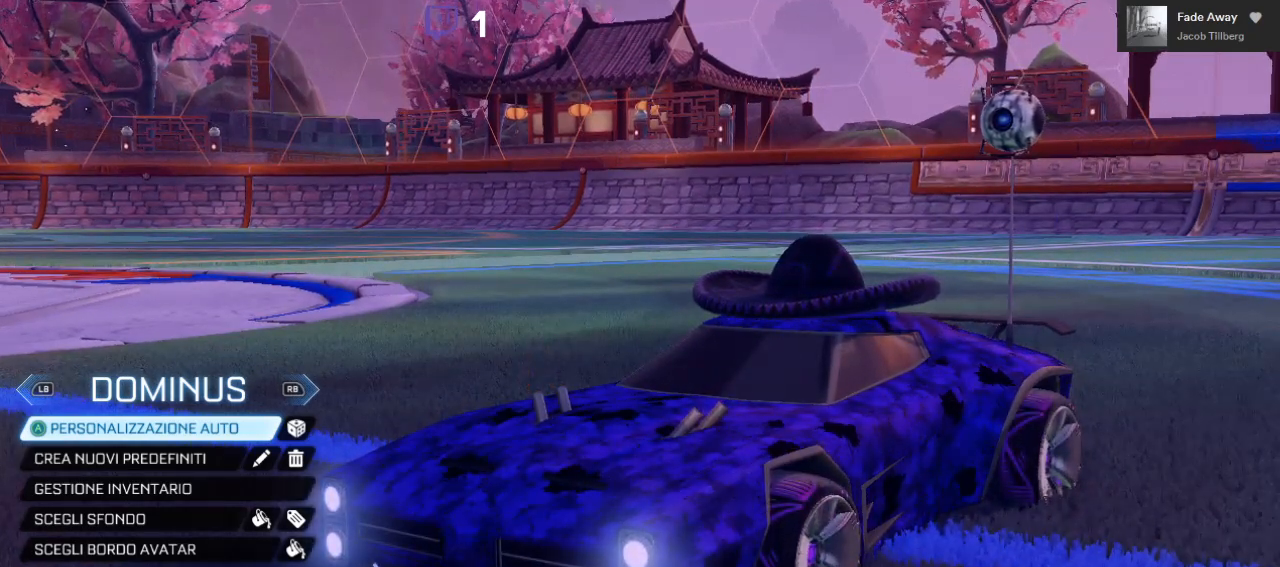
{"buttons": [], "left_stick": "center", "right_stick": "center", "events": [[217, "B", "down"], [283, "B", "up"]]}